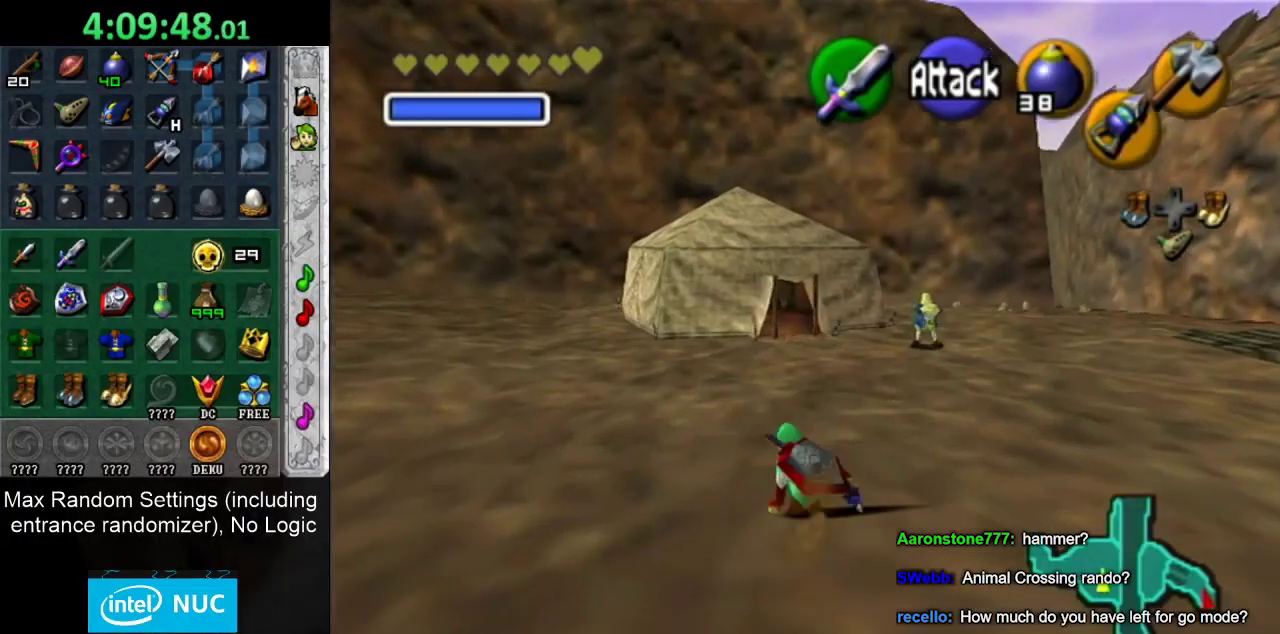
Gameplay with a controller; each line is a JSON object with the inputs held at the frame after it. "events" lists button and stick changes between this image and that frame as [ms after this image, input, new state], when the widget could be followed in between. Not read: HOME L3 R3.
{"buttons": [], "left_stick": "up", "right_stick": "center", "events": [[150, "CROSS", "up"]]}
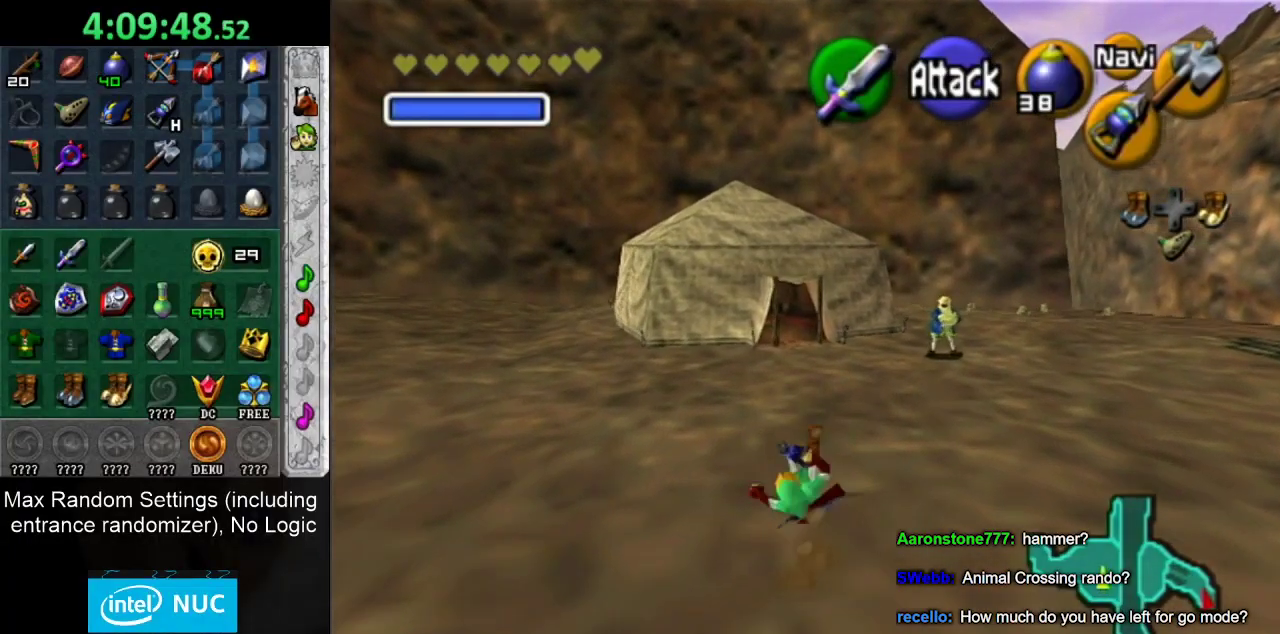
{"buttons": [], "left_stick": "up", "right_stick": "center", "events": [[200, "CROSS", "down"], [400, "CROSS", "up"]]}
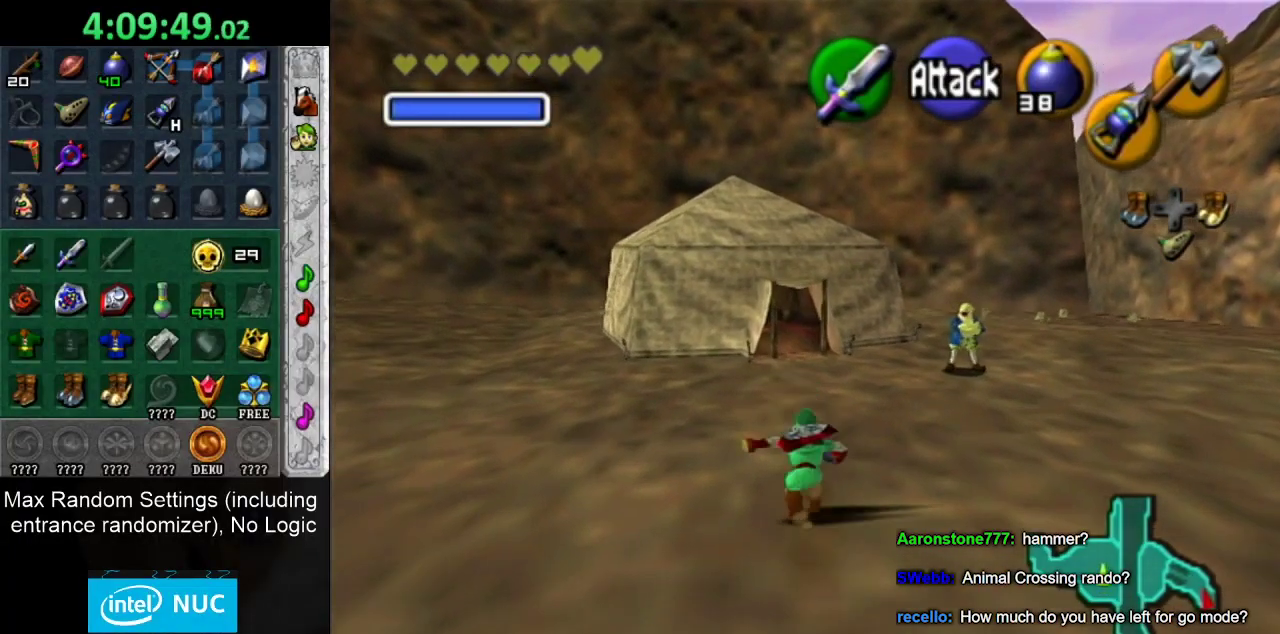
{"buttons": ["CROSS"], "left_stick": "up", "right_stick": "center", "events": [[483, "CROSS", "down"]]}
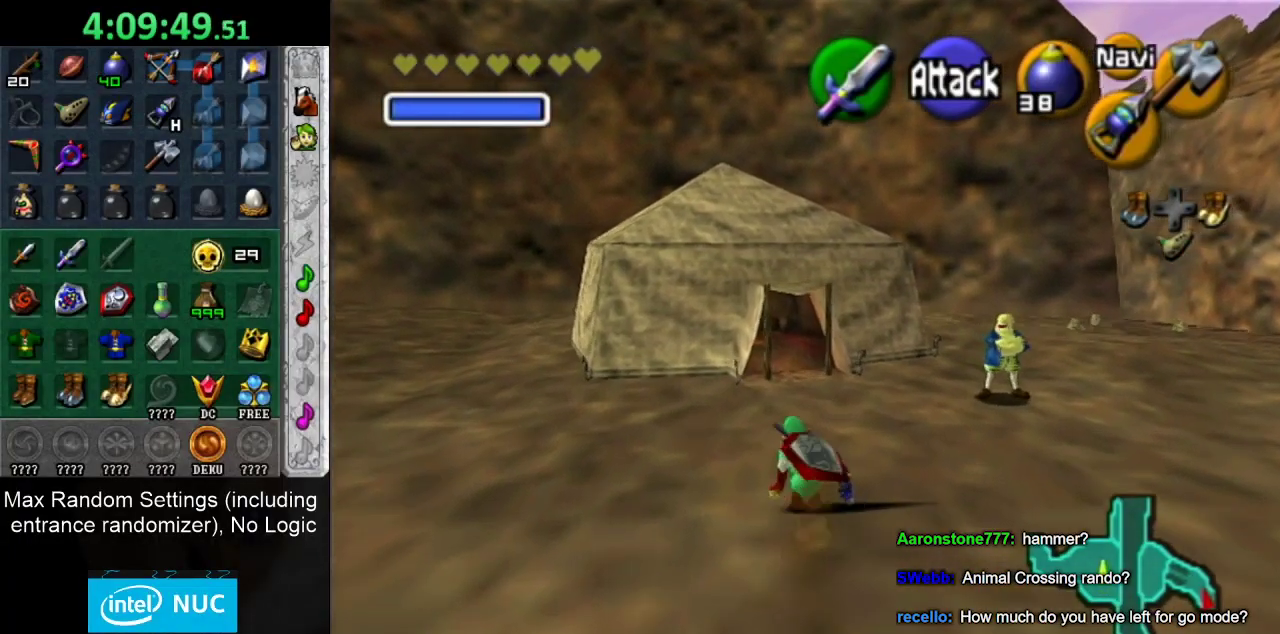
{"buttons": [], "left_stick": "up", "right_stick": "center", "events": [[200, "CROSS", "up"]]}
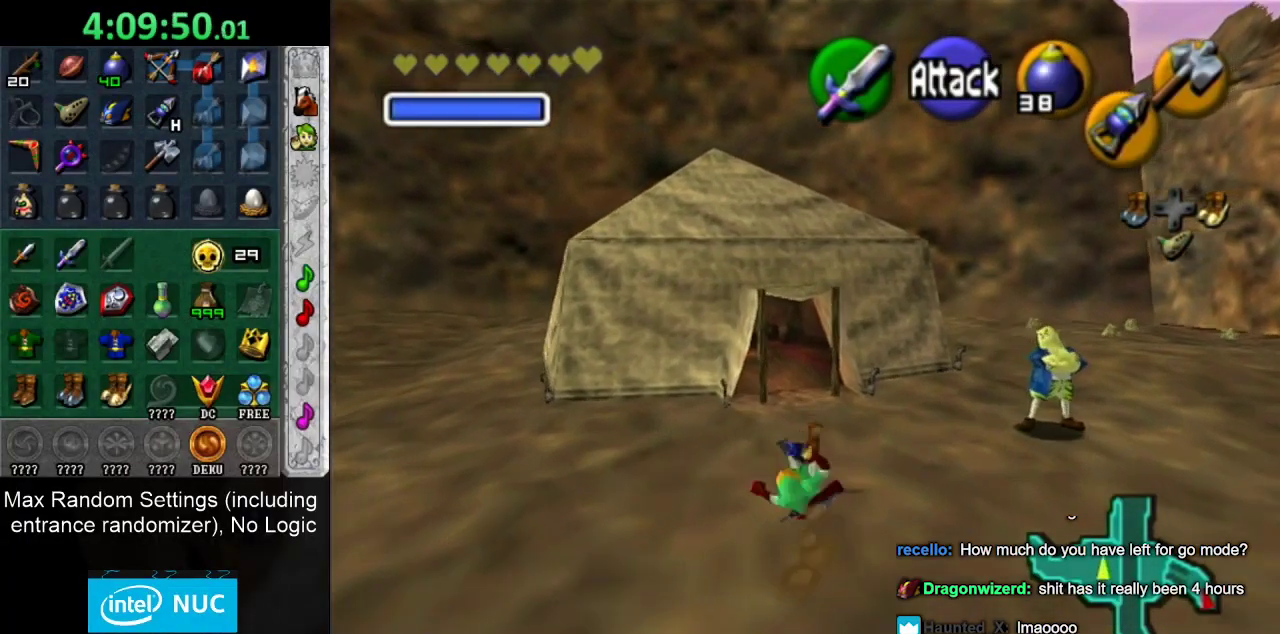
{"buttons": [], "left_stick": "up", "right_stick": "center", "events": [[233, "CROSS", "down"], [450, "CROSS", "up"]]}
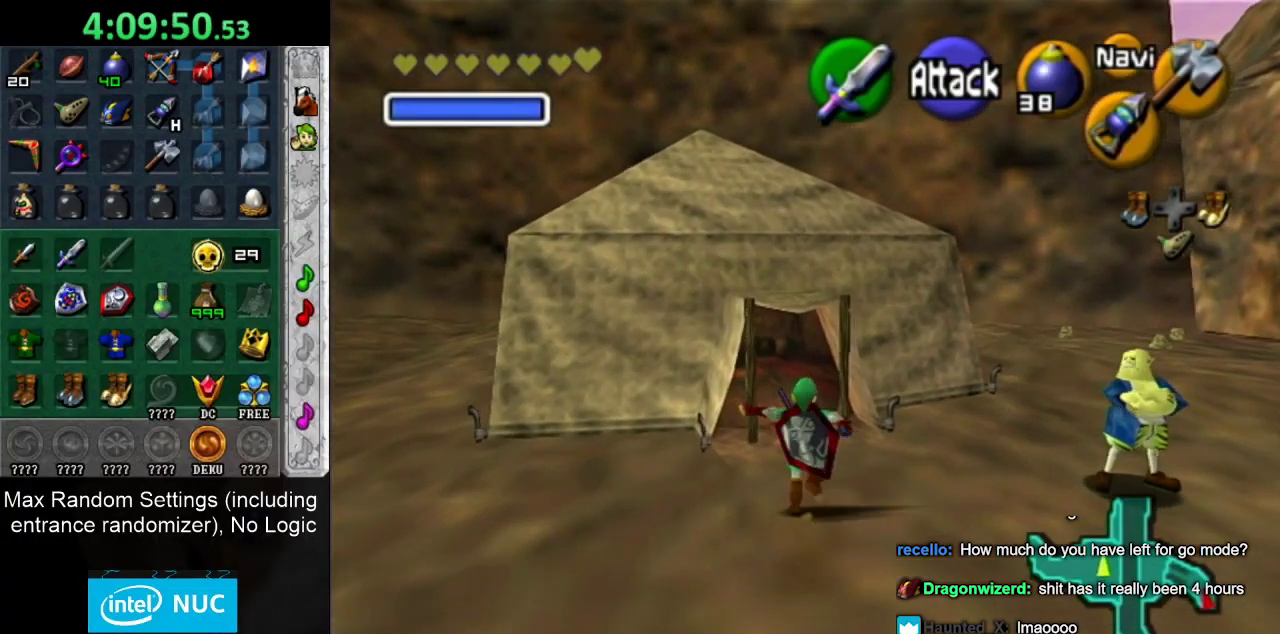
{"buttons": [], "left_stick": "up", "right_stick": "center", "events": []}
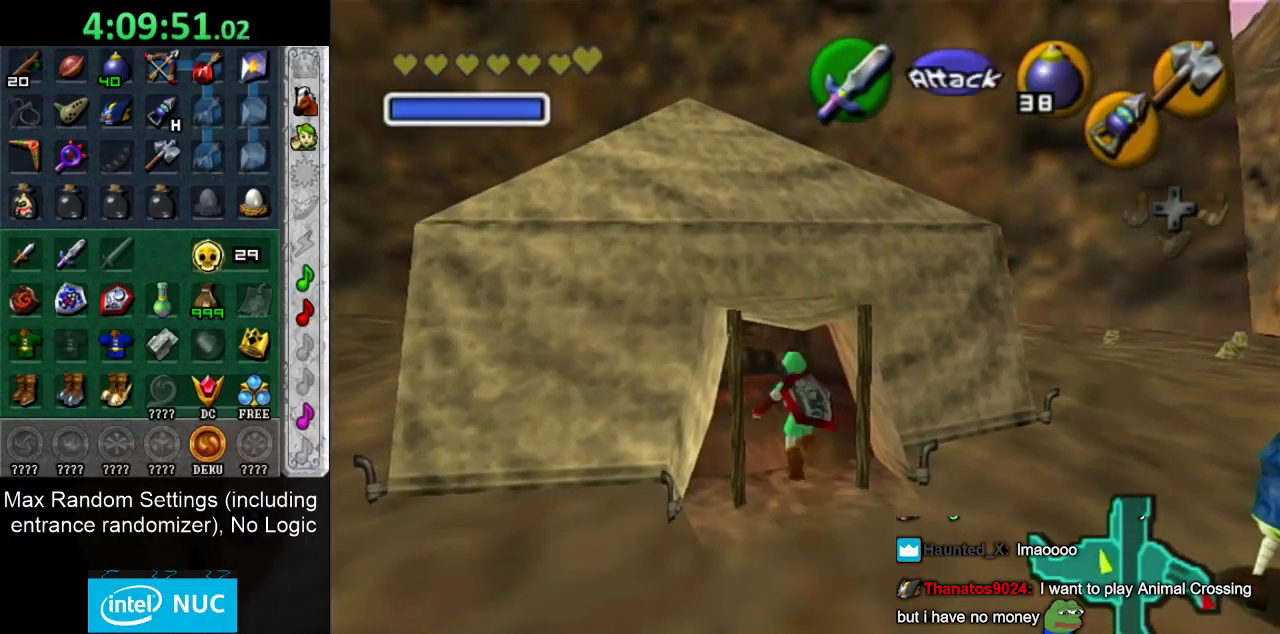
{"buttons": [], "left_stick": "center", "right_stick": "center", "events": [[433, "left_stick", "center"]]}
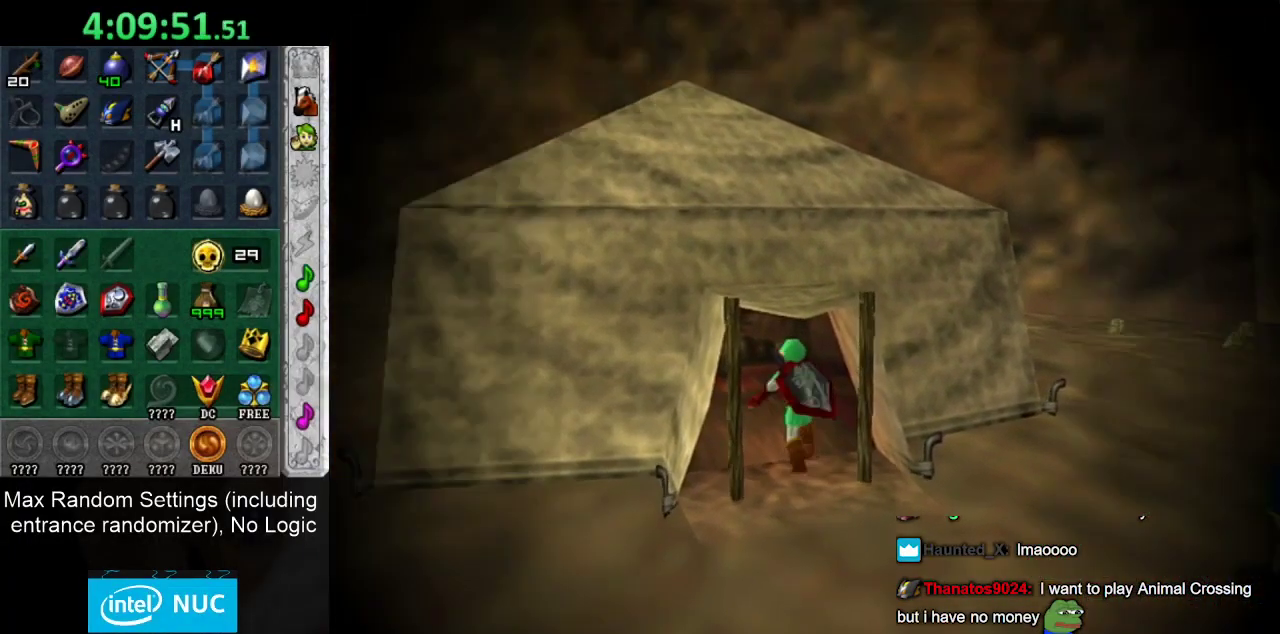
{"buttons": [], "left_stick": "center", "right_stick": "center", "events": []}
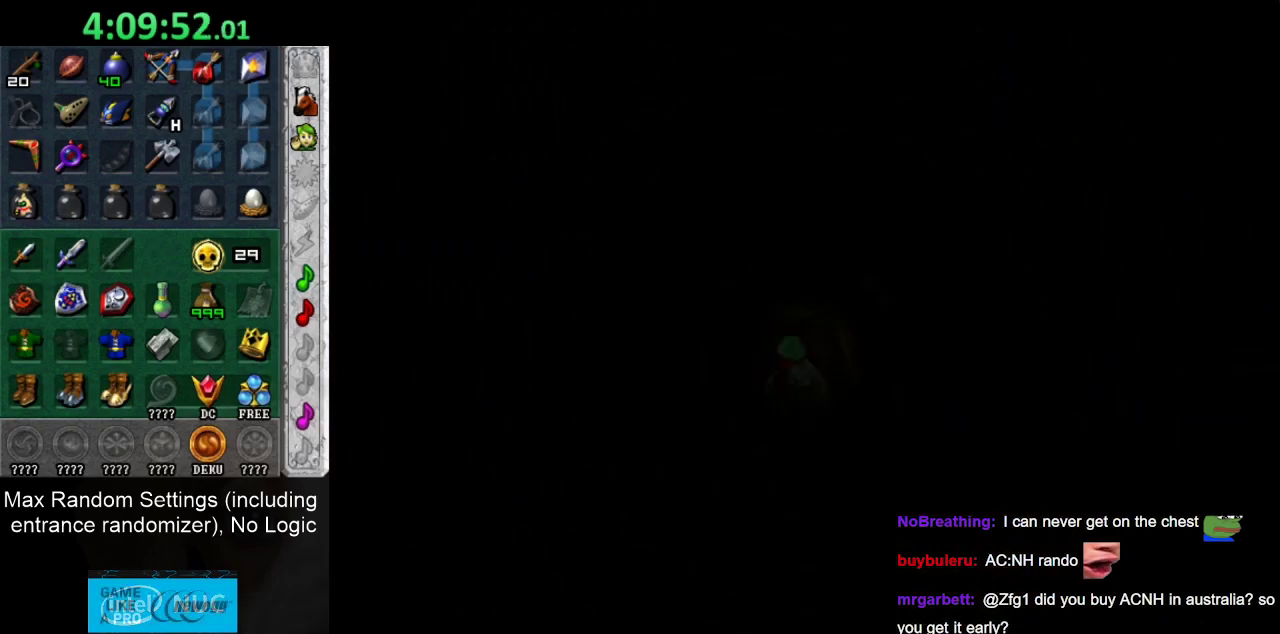
{"buttons": [], "left_stick": "center", "right_stick": "center", "events": []}
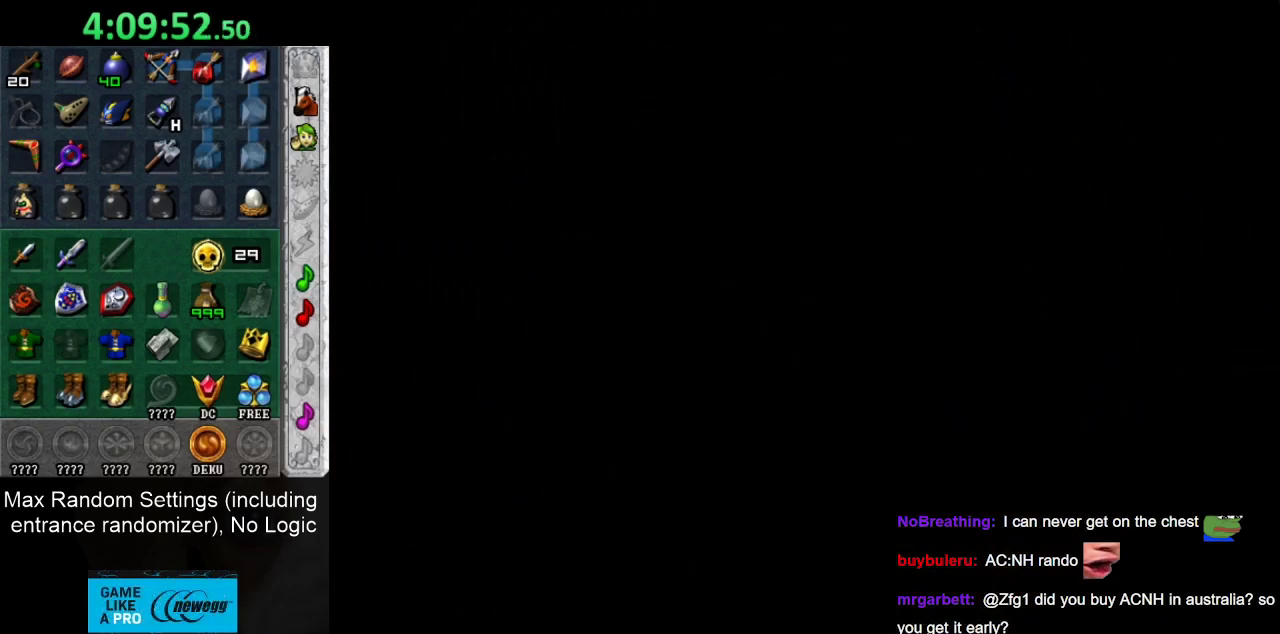
{"buttons": [], "left_stick": "center", "right_stick": "center", "events": []}
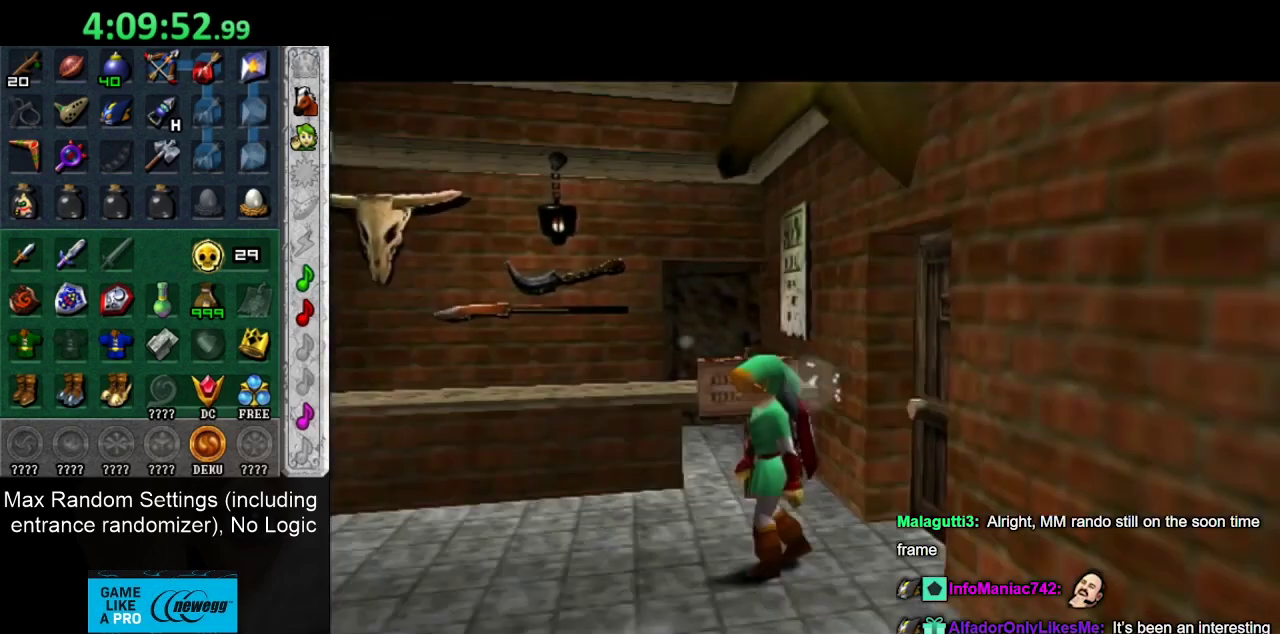
{"buttons": [], "left_stick": "right", "right_stick": "center", "events": [[467, "left_stick", "right"]]}
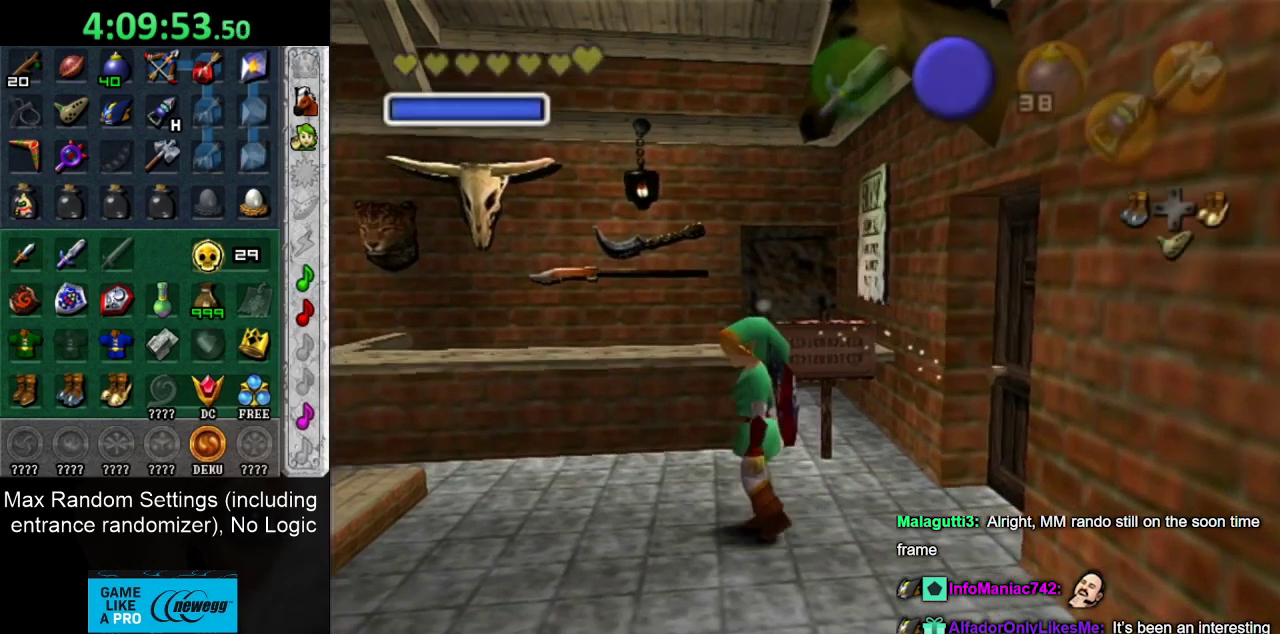
{"buttons": [], "left_stick": "up-right", "right_stick": "center", "events": [[467, "left_stick", "up-right"]]}
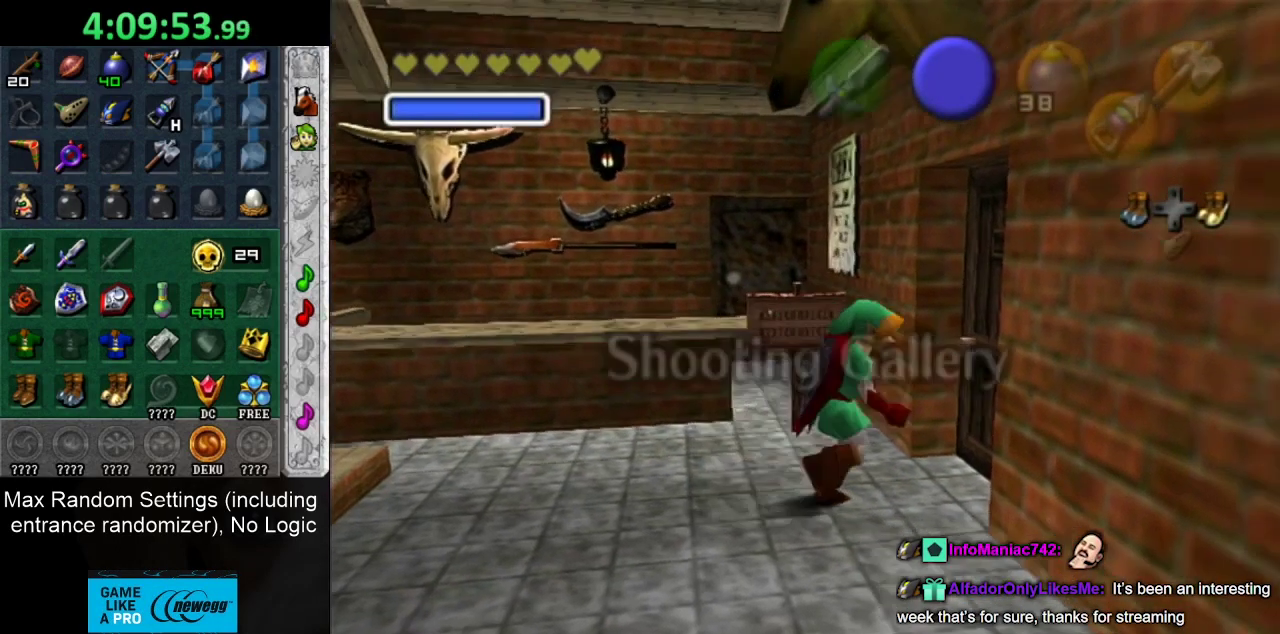
{"buttons": [], "left_stick": "center", "right_stick": "center", "events": [[33, "CROSS", "down"], [33, "left_stick", "center"], [117, "CROSS", "up"], [217, "CROSS", "down"], [283, "CROSS", "up"], [350, "CROSS", "down"], [467, "CROSS", "up"]]}
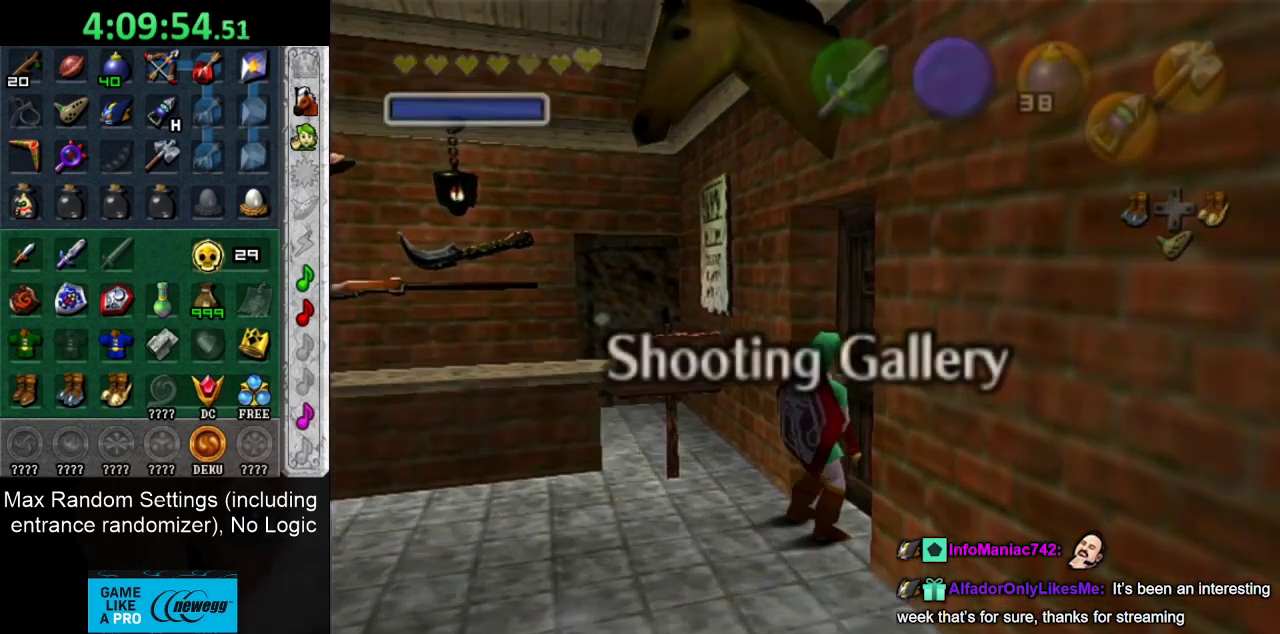
{"buttons": [], "left_stick": "center", "right_stick": "center", "events": [[33, "CROSS", "down"], [100, "CROSS", "up"]]}
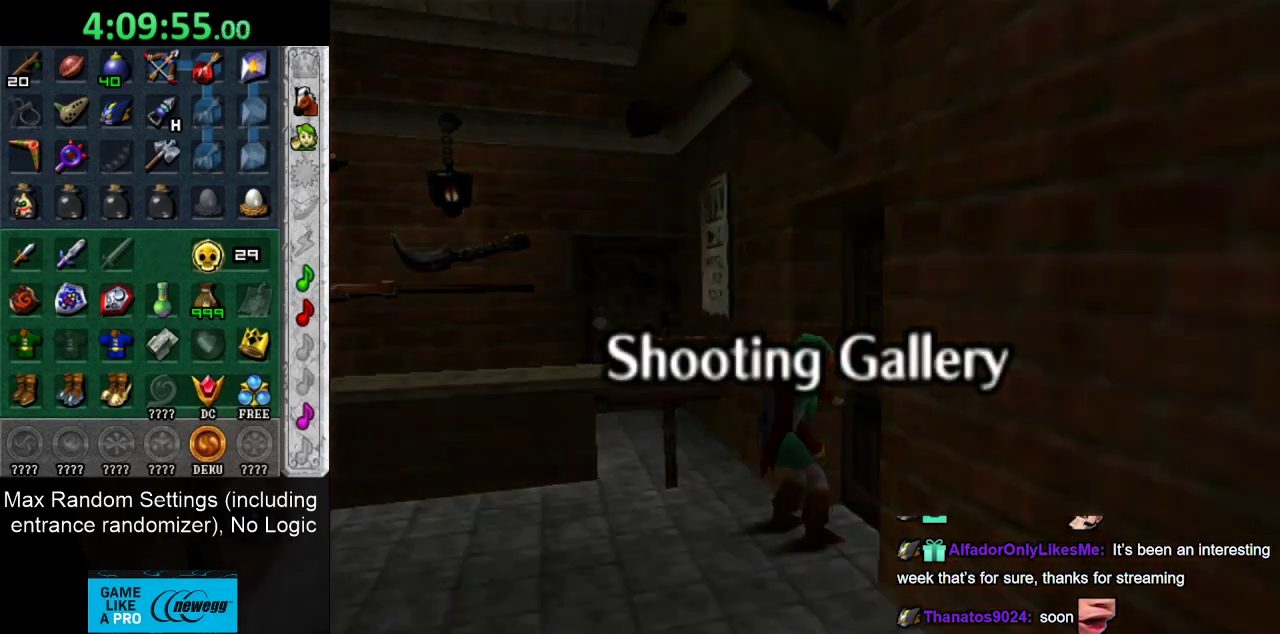
{"buttons": [], "left_stick": "center", "right_stick": "center", "events": []}
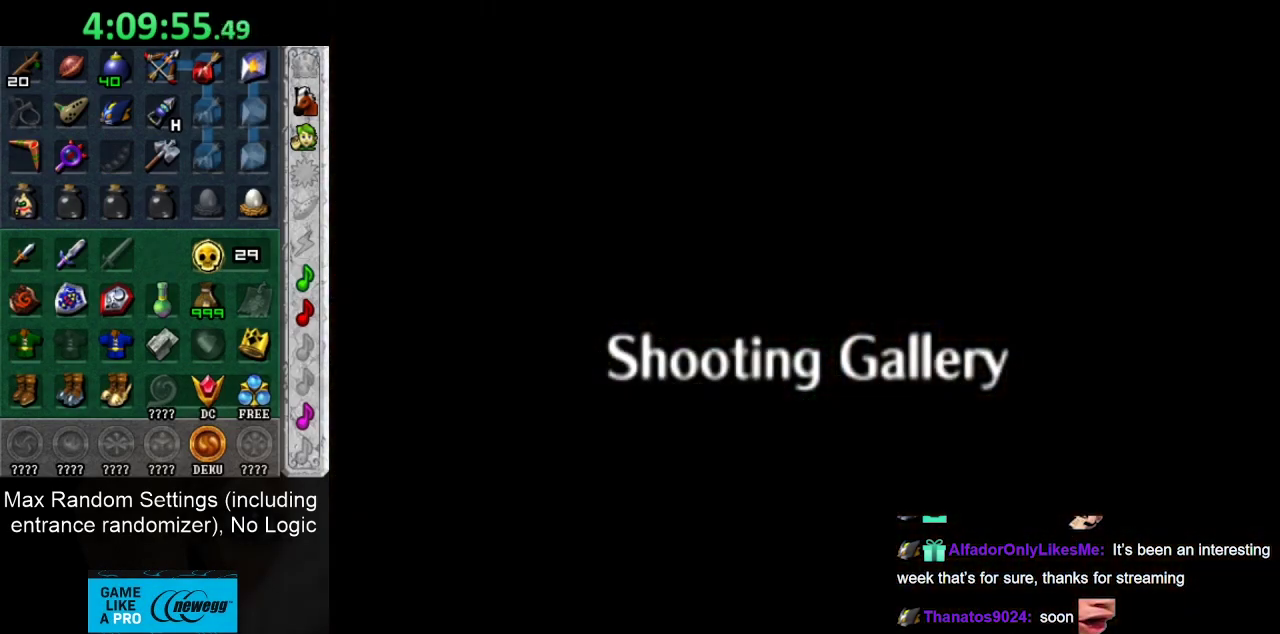
{"buttons": [], "left_stick": "center", "right_stick": "center", "events": []}
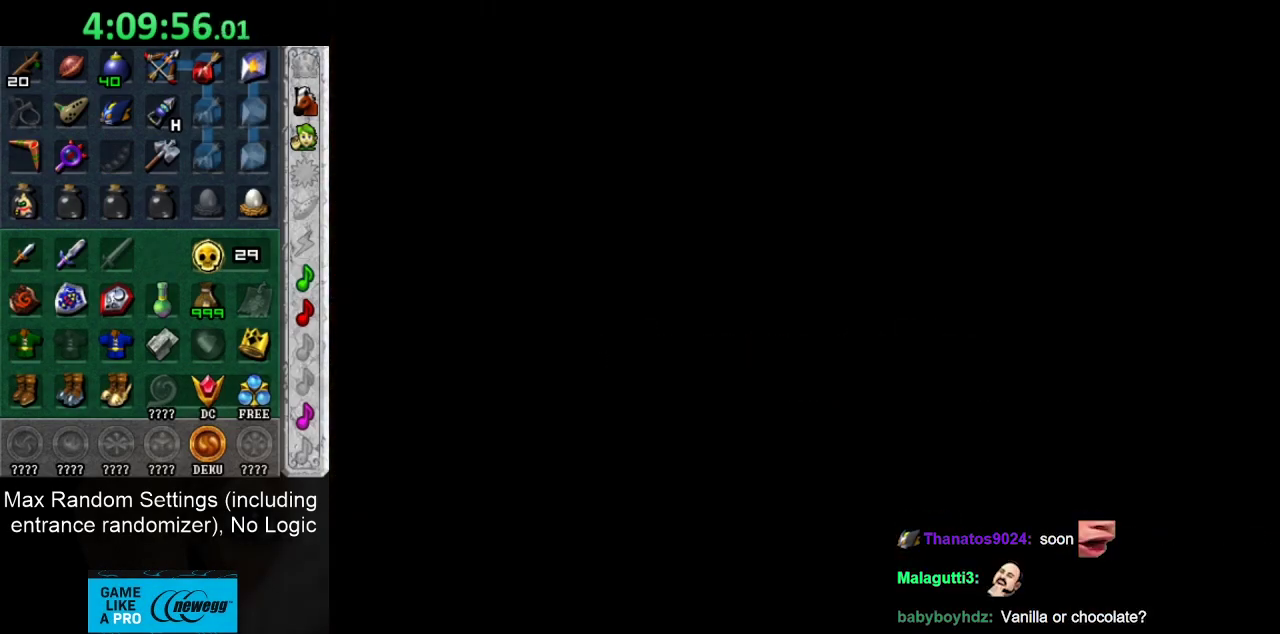
{"buttons": [], "left_stick": "center", "right_stick": "center", "events": []}
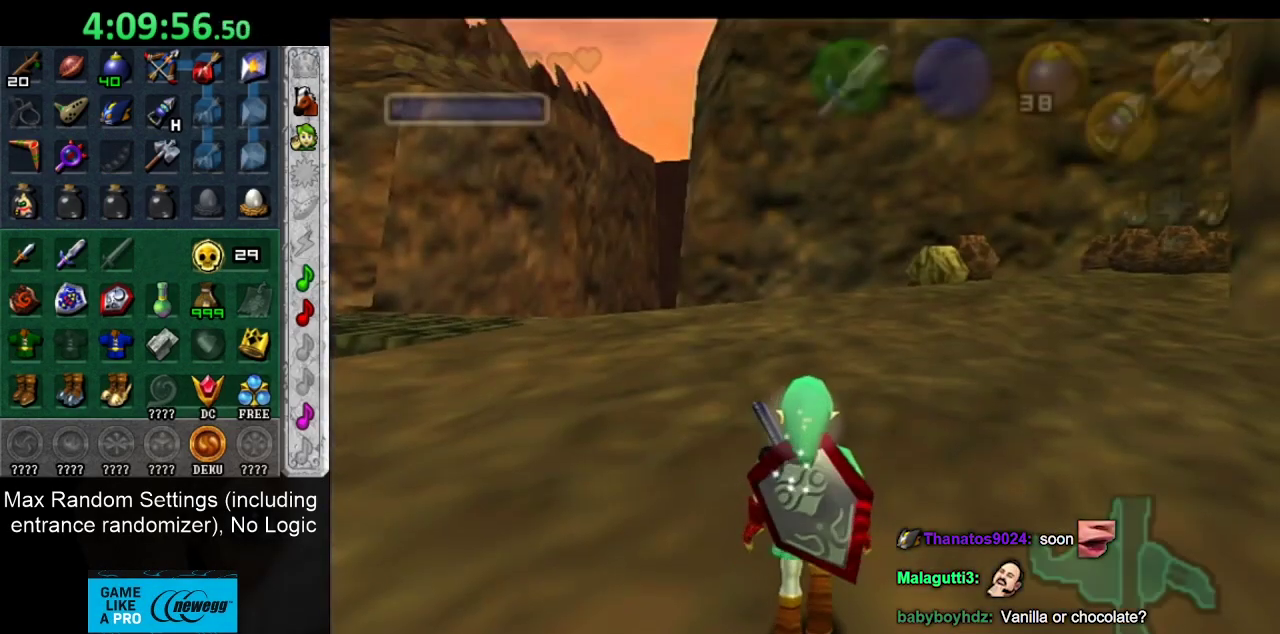
{"buttons": ["CROSS"], "left_stick": "right", "right_stick": "center", "events": [[33, "left_stick", "up-right"], [183, "left_stick", "right"], [500, "CROSS", "down"]]}
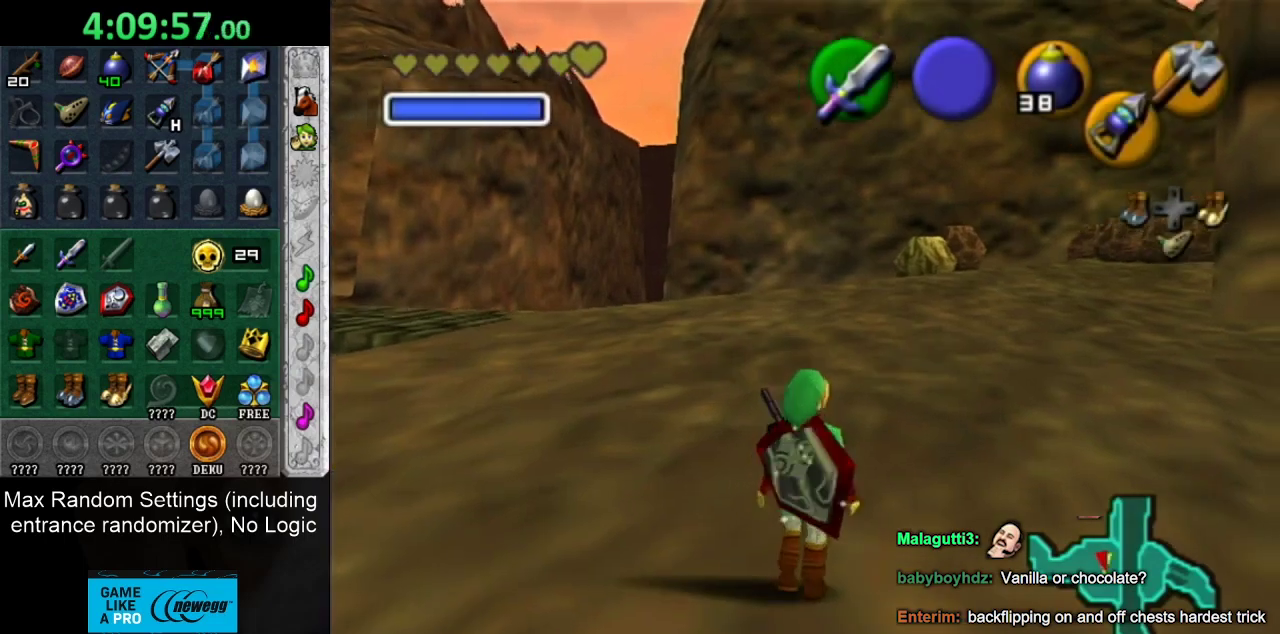
{"buttons": [], "left_stick": "up", "right_stick": "center", "events": [[117, "CROSS", "up"], [150, "L1", "down"], [233, "left_stick", "up-right"], [350, "L1", "up"], [450, "left_stick", "up"]]}
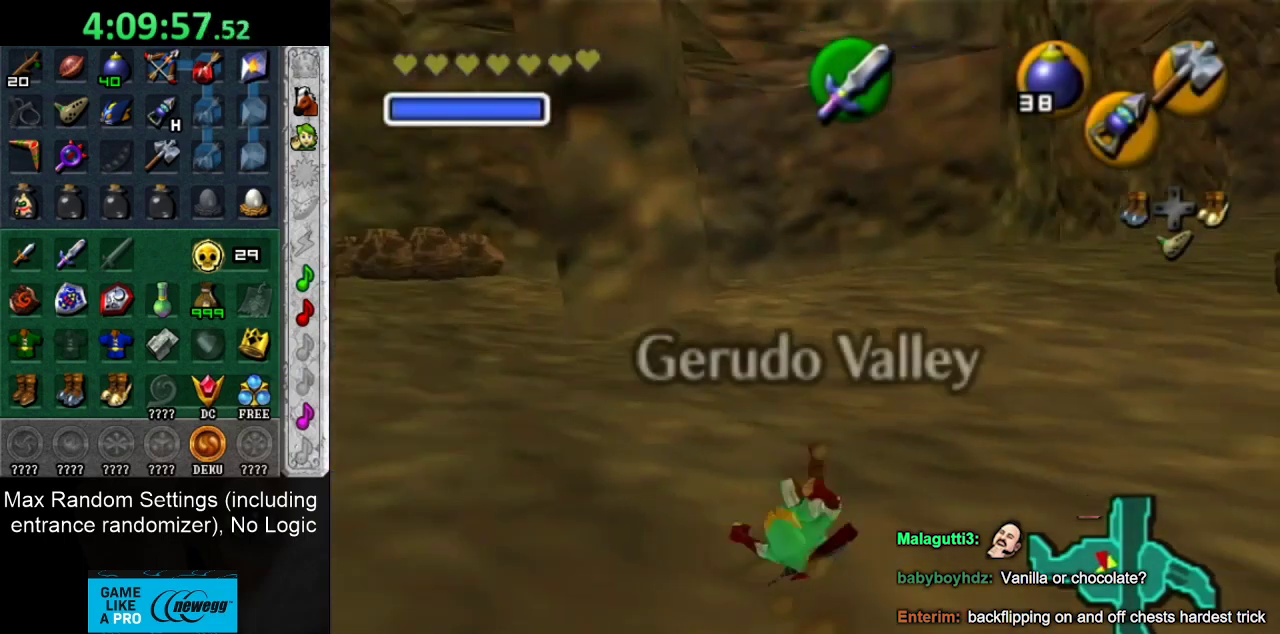
{"buttons": ["L1"], "left_stick": "up-right", "right_stick": "center", "events": [[117, "left_stick", "up-right"], [200, "left_stick", "right"], [333, "CROSS", "down"], [350, "L1", "down"], [400, "left_stick", "up-right"], [450, "CROSS", "up"]]}
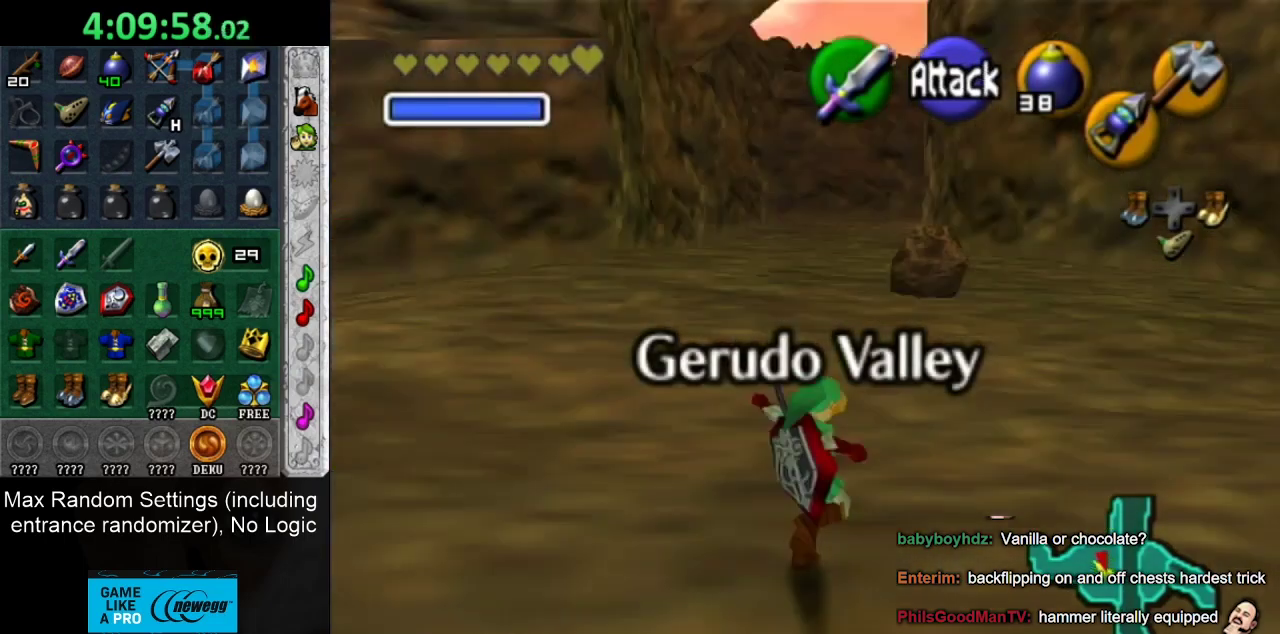
{"buttons": [], "left_stick": "up", "right_stick": "center", "events": [[83, "L1", "up"], [83, "left_stick", "up"]]}
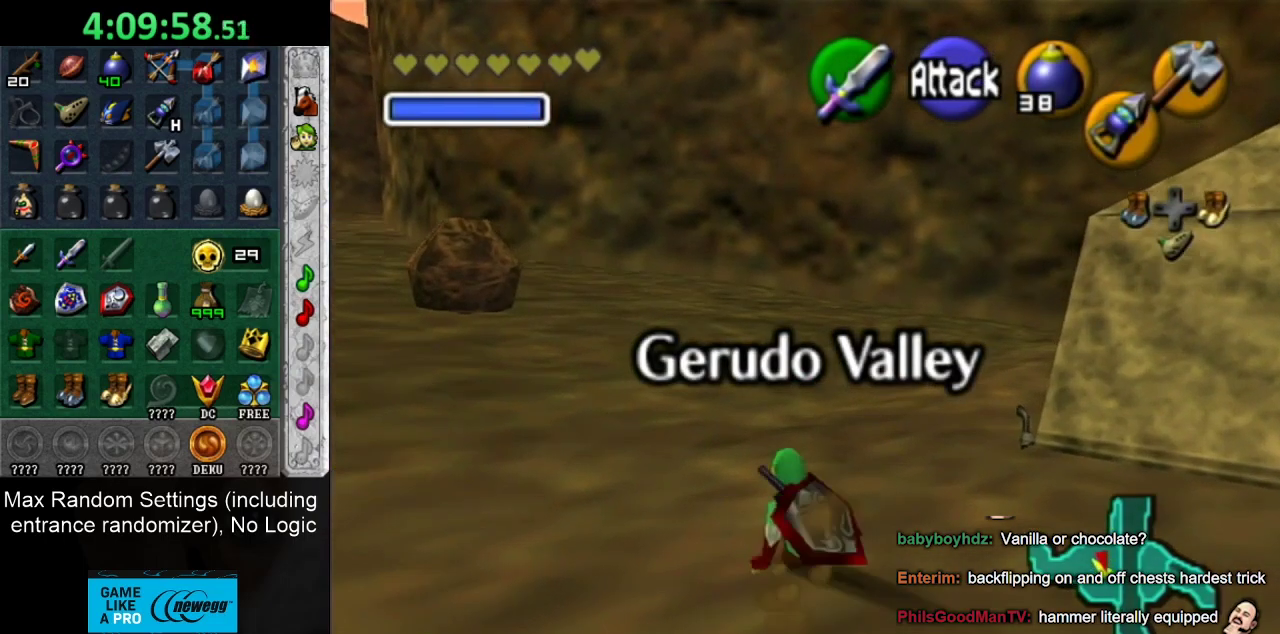
{"buttons": [], "left_stick": "up", "right_stick": "center", "events": [[117, "CROSS", "down"], [233, "CROSS", "up"]]}
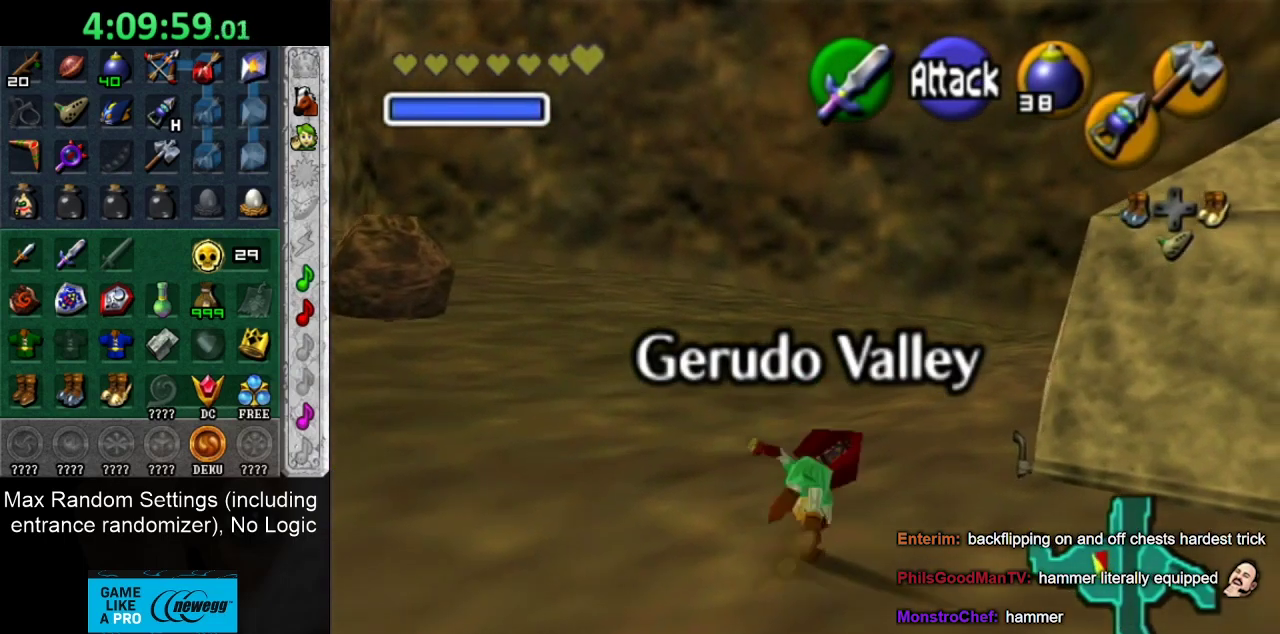
{"buttons": ["L1"], "left_stick": "up-right", "right_stick": "center", "events": [[167, "left_stick", "up-right"], [367, "CROSS", "down"], [400, "L1", "down"], [483, "CROSS", "up"]]}
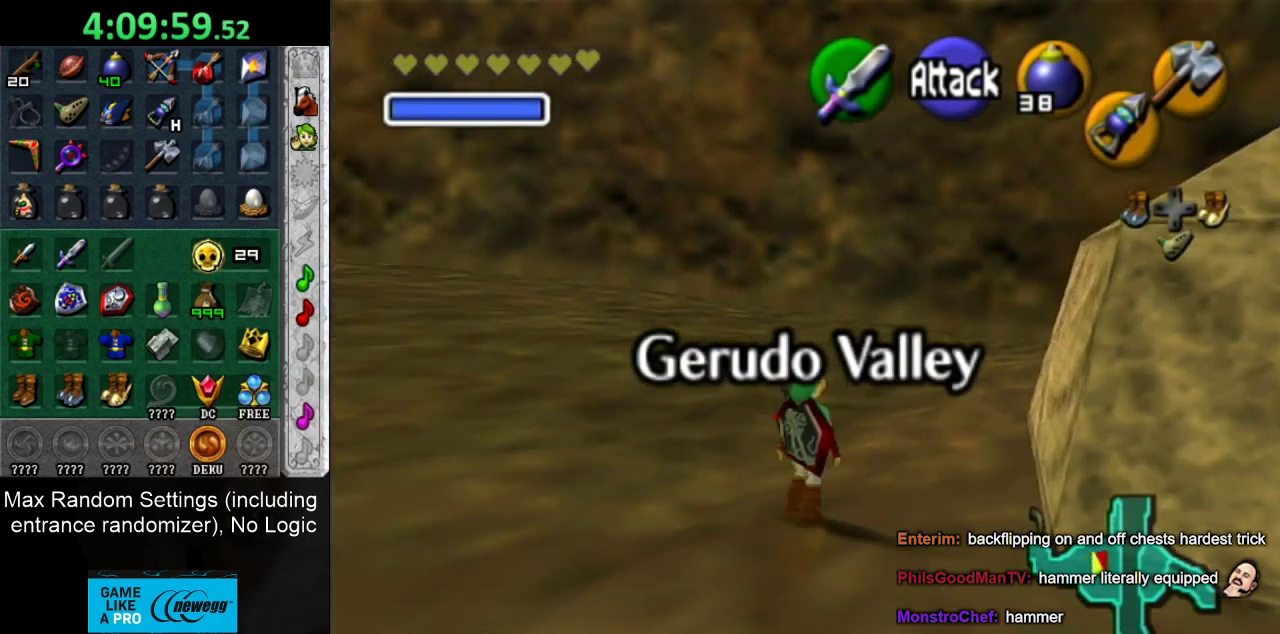
{"buttons": [], "left_stick": "up", "right_stick": "center", "events": [[50, "left_stick", "up"], [100, "L1", "up"]]}
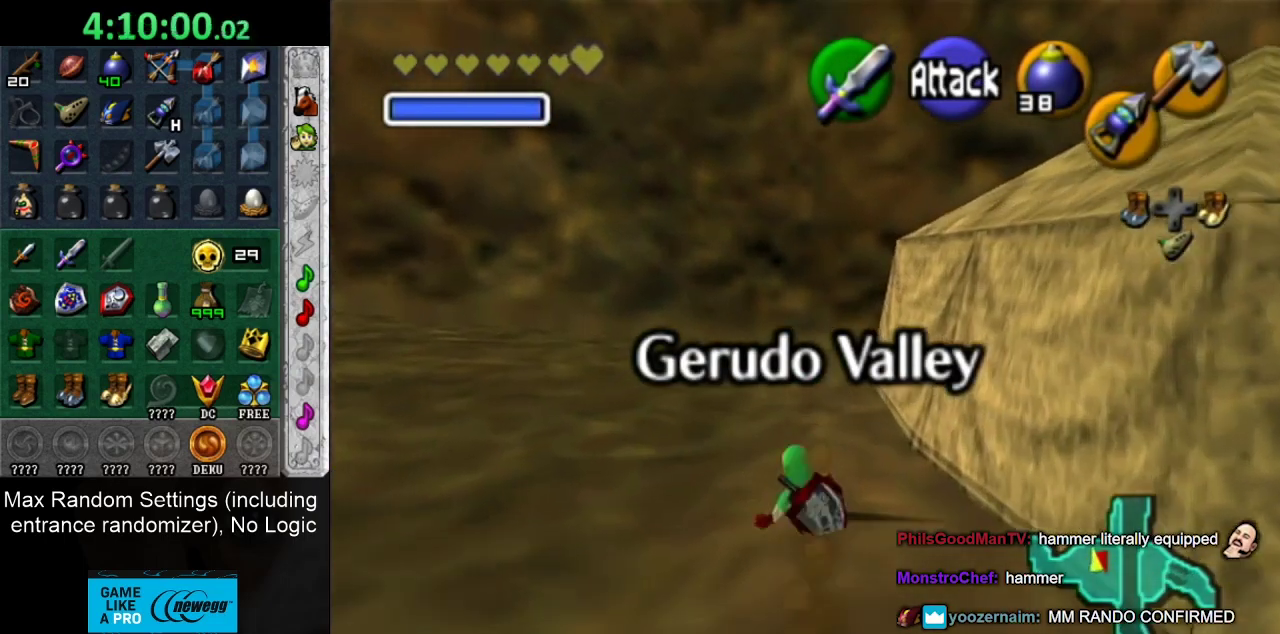
{"buttons": [], "left_stick": "up", "right_stick": "center", "events": [[17, "CROSS", "down"], [200, "CROSS", "up"]]}
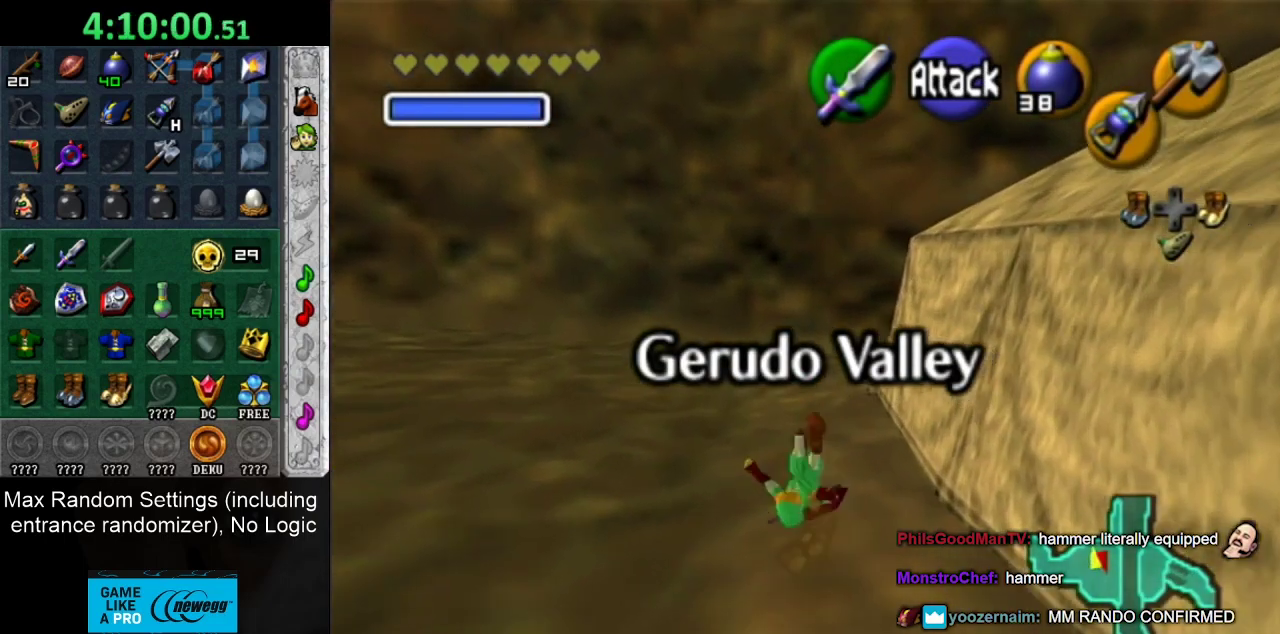
{"buttons": [], "left_stick": "up", "right_stick": "center", "events": [[233, "CROSS", "down"], [383, "CROSS", "up"]]}
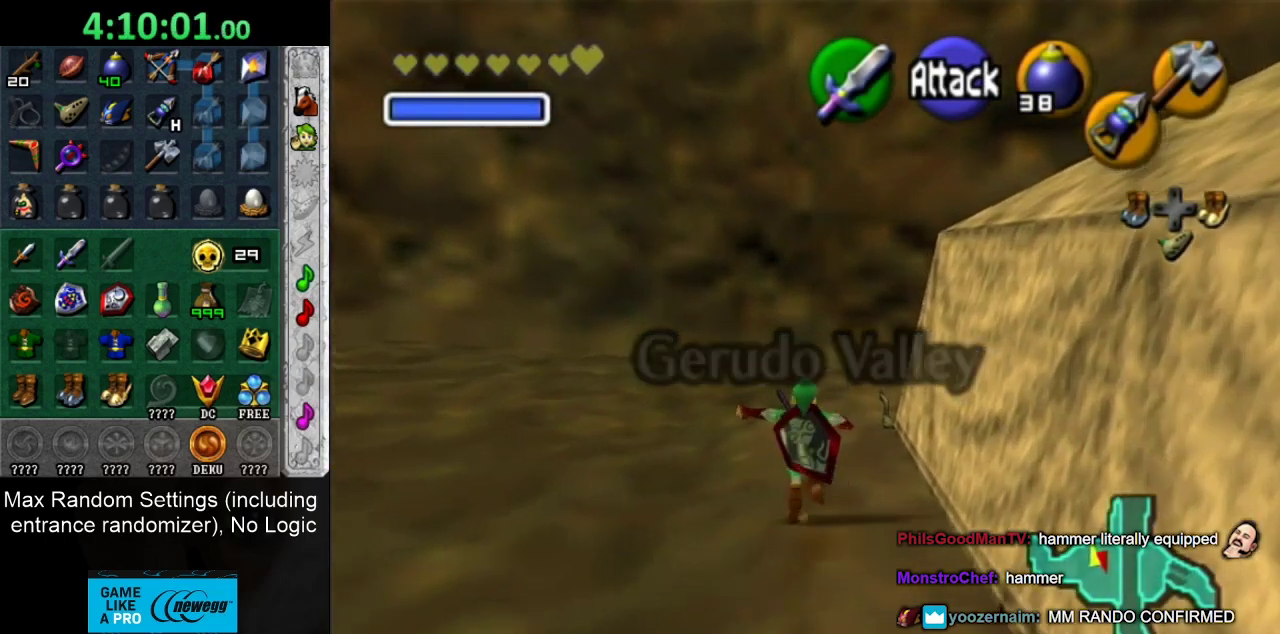
{"buttons": ["L1"], "left_stick": "up-right", "right_stick": "center", "events": [[333, "left_stick", "up-right"], [500, "L1", "down"]]}